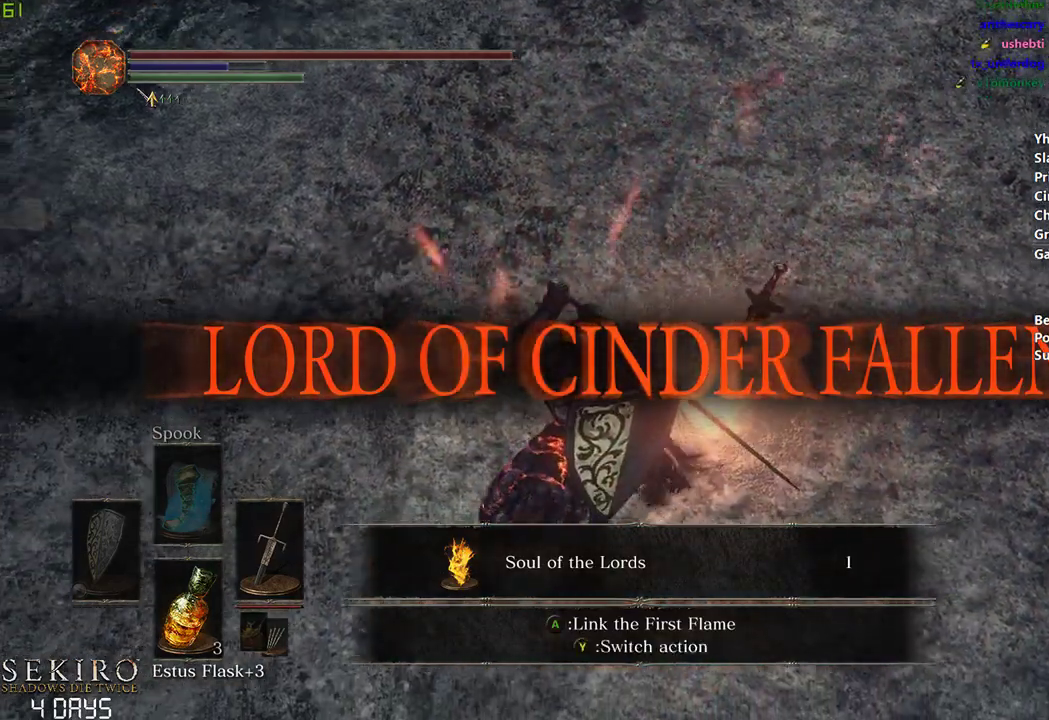
Gameplay with a controller (Xbox layout); each line is a JSON object with the inputs held at the frame after it. "events" lists button and stick changes between this image and that frame as [ms after this image, input, new state], when the widget could be followed in between.
{"buttons": [], "left_stick": "down", "right_stick": "center", "events": [[33, "right_stick", "right"], [217, "right_stick", "center"]]}
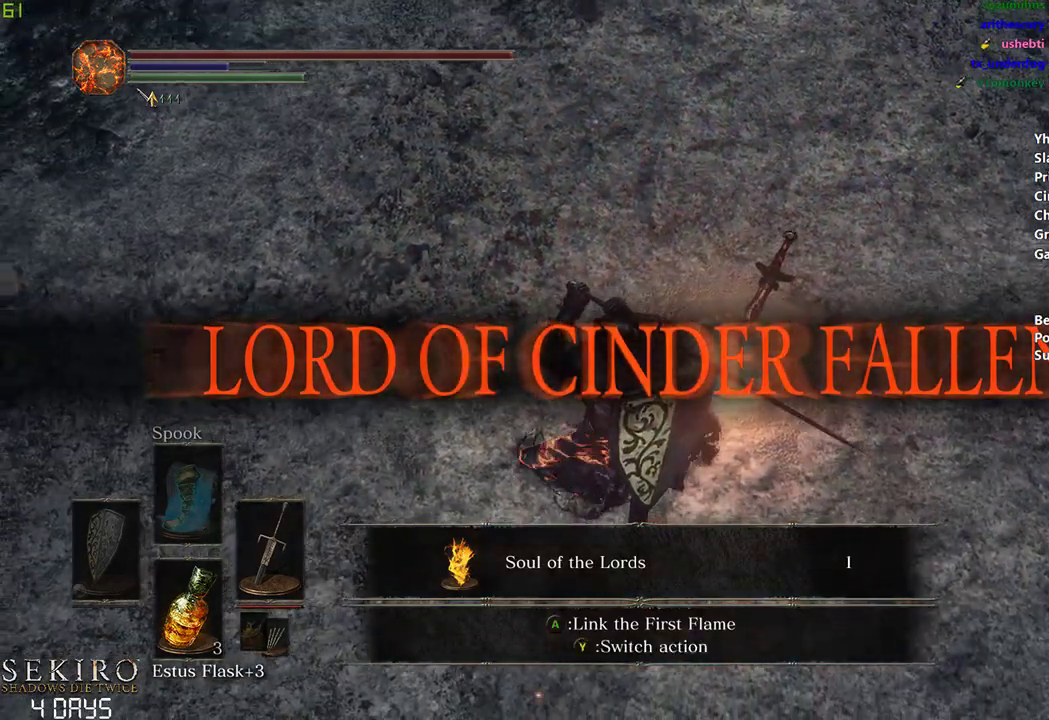
{"buttons": [], "left_stick": "down", "right_stick": "center", "events": [[50, "A", "down"], [183, "A", "up"], [217, "DPAD_LEFT", "down"], [333, "DPAD_LEFT", "up"]]}
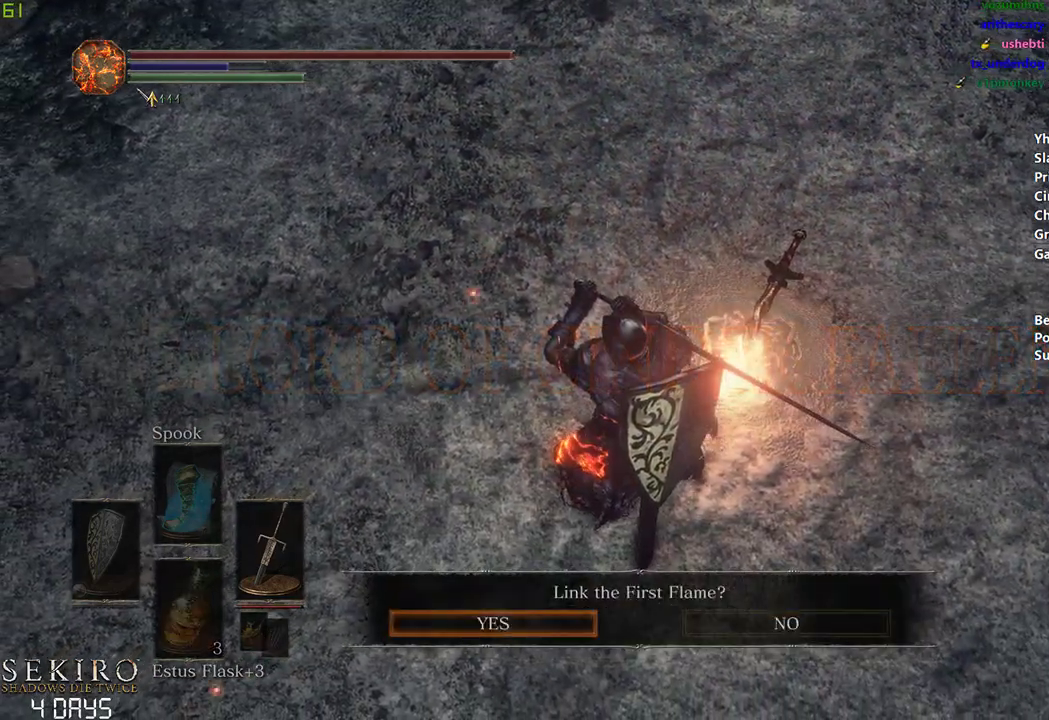
{"buttons": [], "left_stick": "down", "right_stick": "center", "events": [[67, "A", "down"], [133, "A", "up"], [217, "A", "down"], [317, "A", "up"]]}
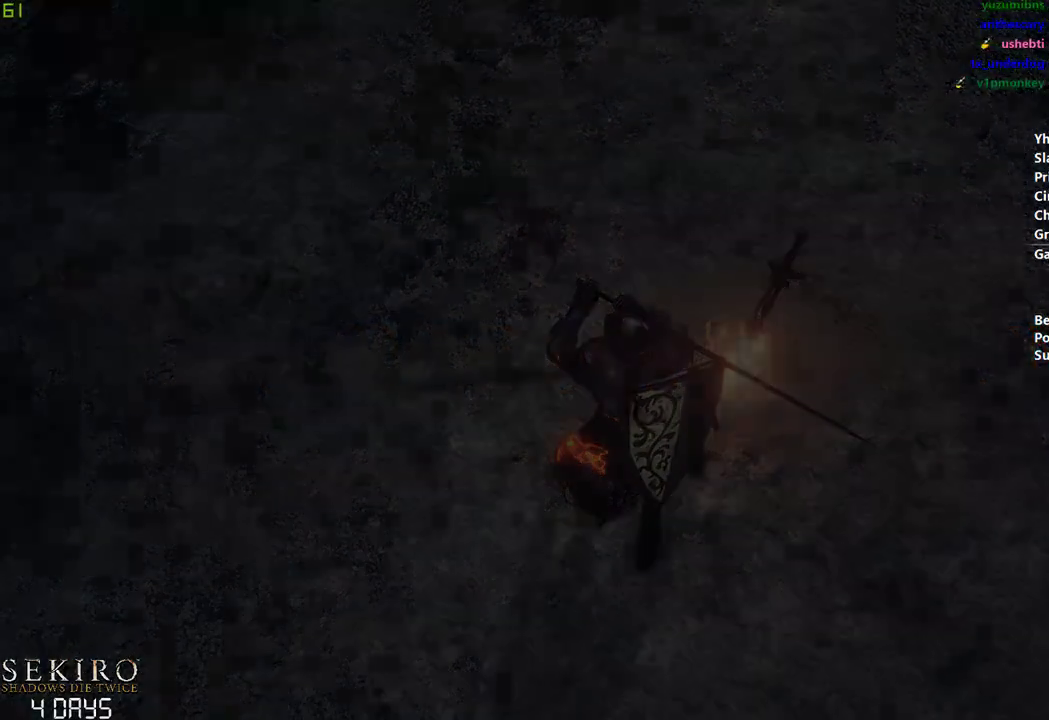
{"buttons": [], "left_stick": "down", "right_stick": "center", "events": [[167, "START", "down"], [267, "START", "up"], [367, "START", "down"], [433, "START", "up"]]}
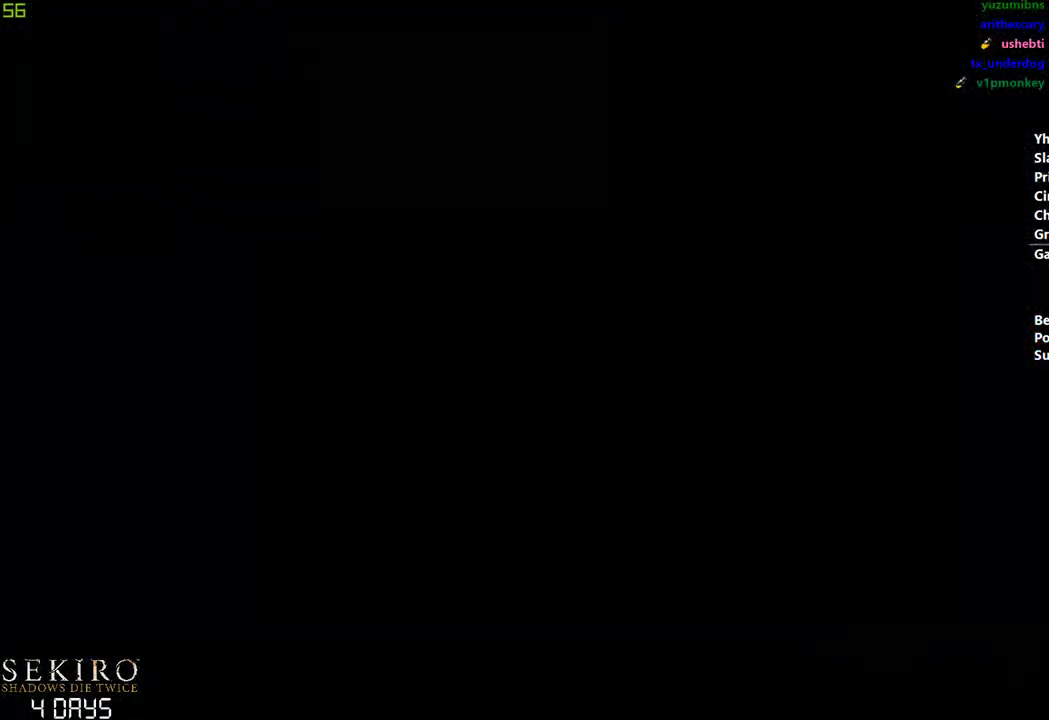
{"buttons": ["START"], "left_stick": "down", "right_stick": "center", "events": [[33, "START", "down"], [100, "START", "up"], [200, "START", "down"], [267, "START", "up"], [367, "START", "down"], [400, "START", "up"], [500, "START", "down"]]}
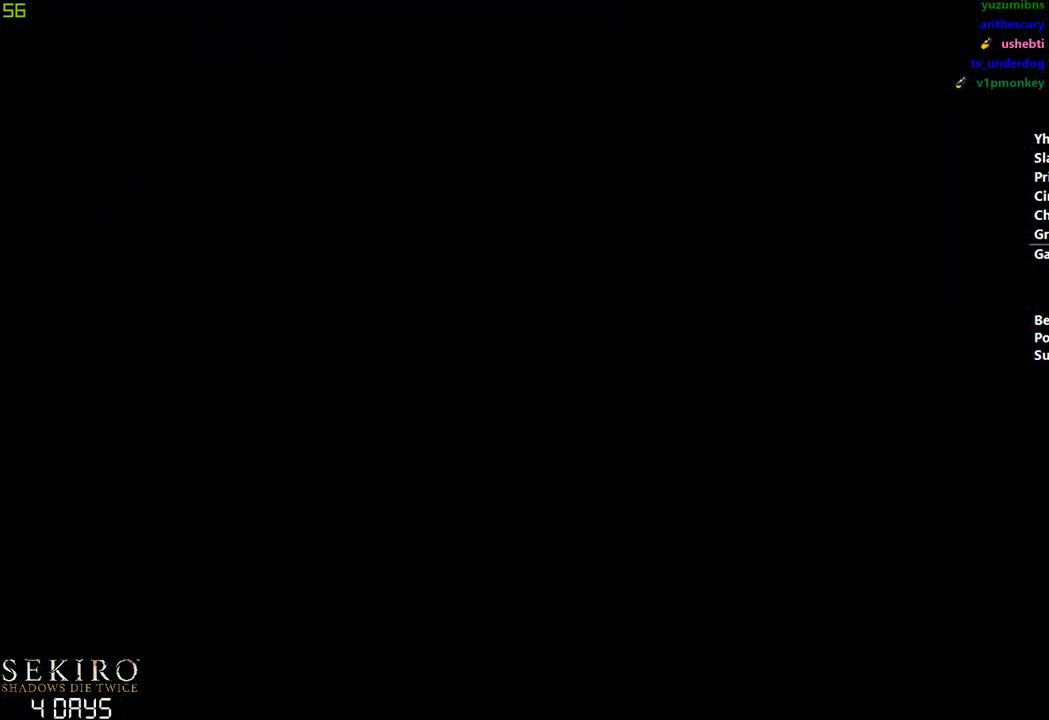
{"buttons": [], "left_stick": "down", "right_stick": "center", "events": [[100, "START", "up"], [183, "START", "down"], [250, "START", "up"], [300, "START", "down"], [383, "START", "up"]]}
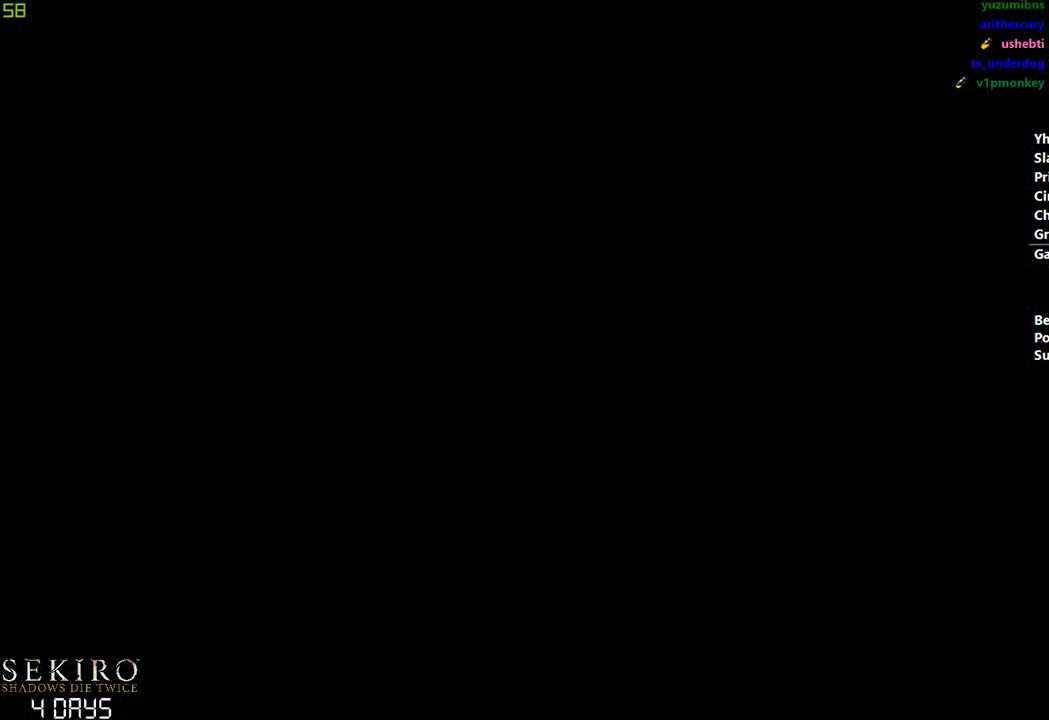
{"buttons": [], "left_stick": "down", "right_stick": "center", "events": [[150, "START", "down"], [183, "START", "up"], [317, "START", "down"], [333, "START", "up"]]}
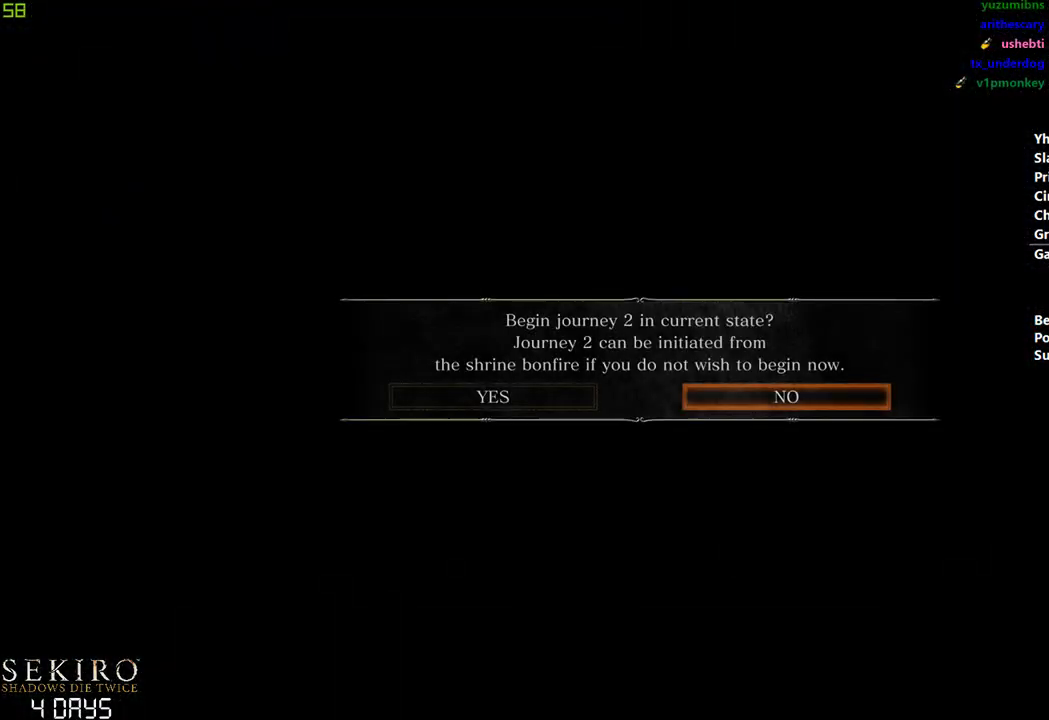
{"buttons": ["A"], "left_stick": "down", "right_stick": "center", "events": [[183, "SELECT", "down"], [267, "SELECT", "up"], [400, "A", "down"]]}
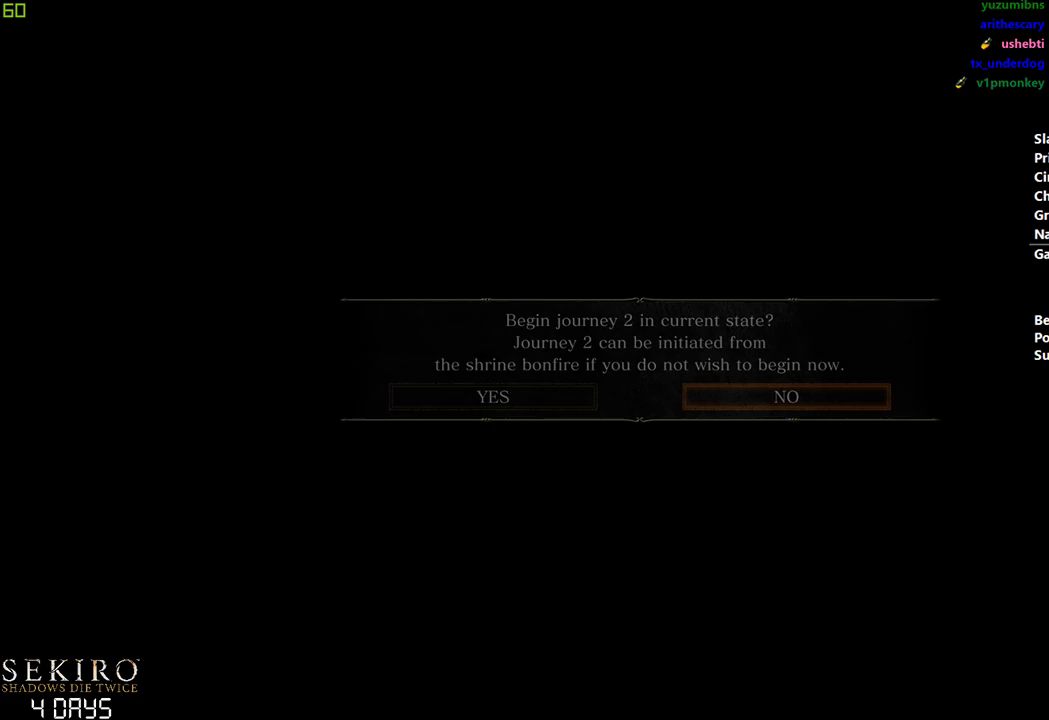
{"buttons": [], "left_stick": "down", "right_stick": "center", "events": [[33, "A", "up"], [50, "A", "down"], [183, "A", "up"]]}
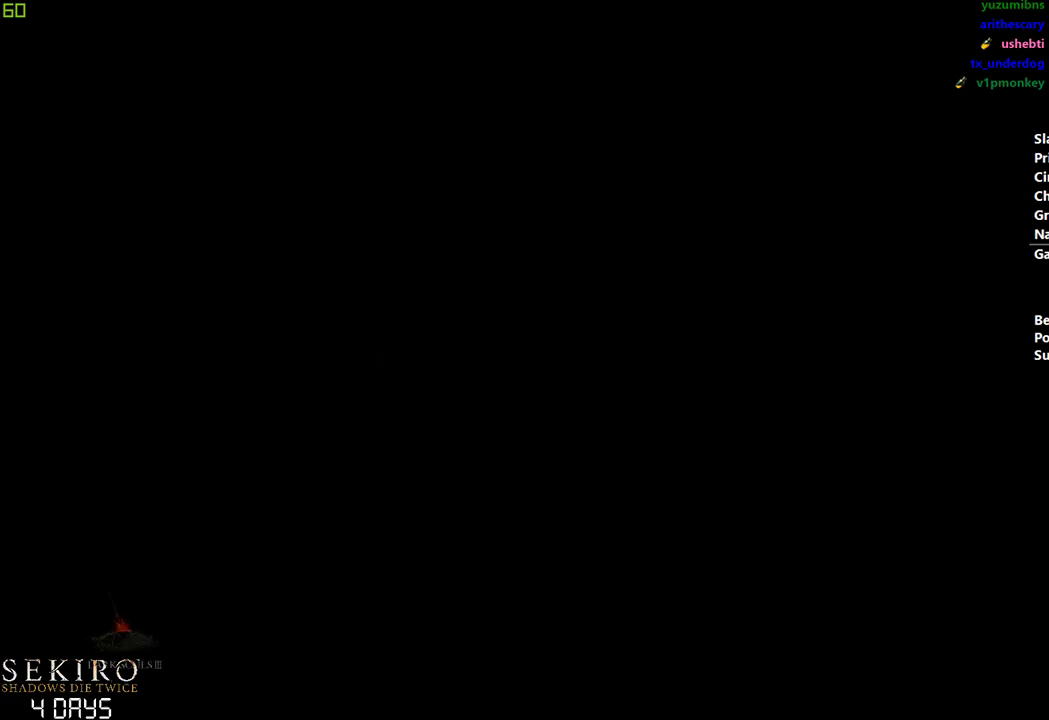
{"buttons": [], "left_stick": "down", "right_stick": "center", "events": []}
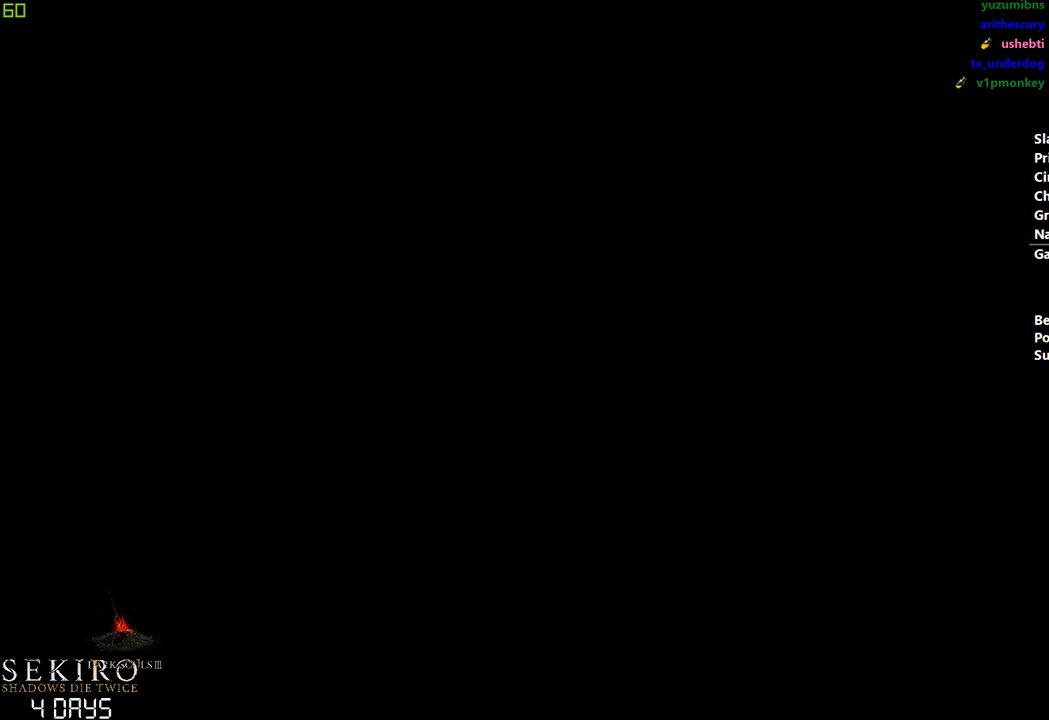
{"buttons": [], "left_stick": "down", "right_stick": "center", "events": []}
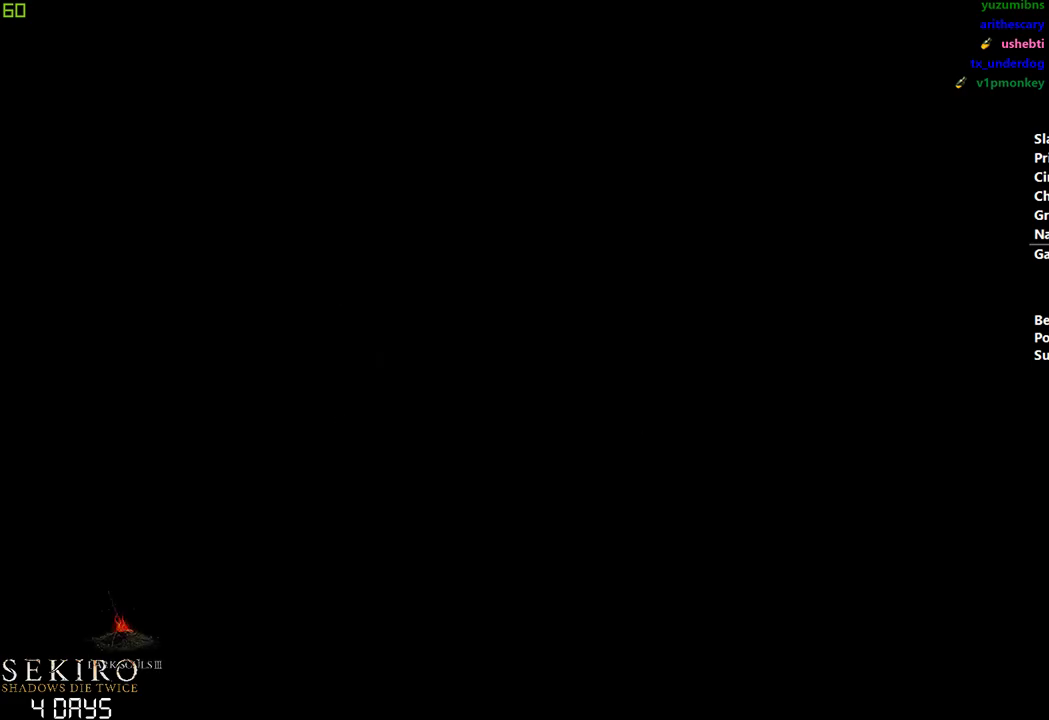
{"buttons": [], "left_stick": "down", "right_stick": "center", "events": []}
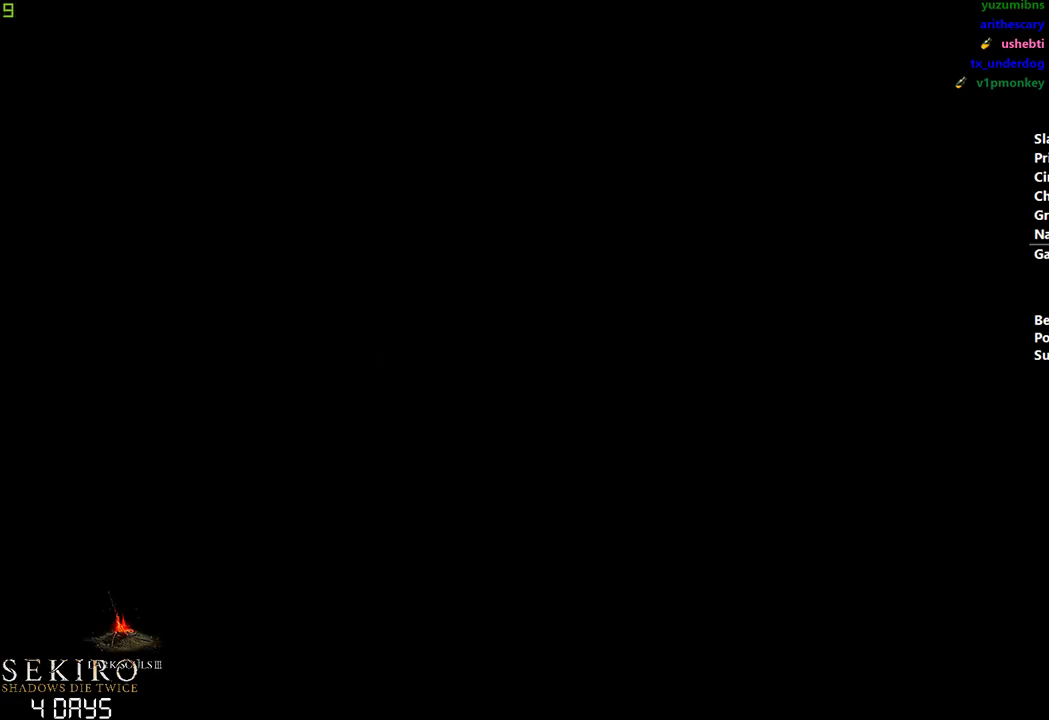
{"buttons": [], "left_stick": "down", "right_stick": "center", "events": []}
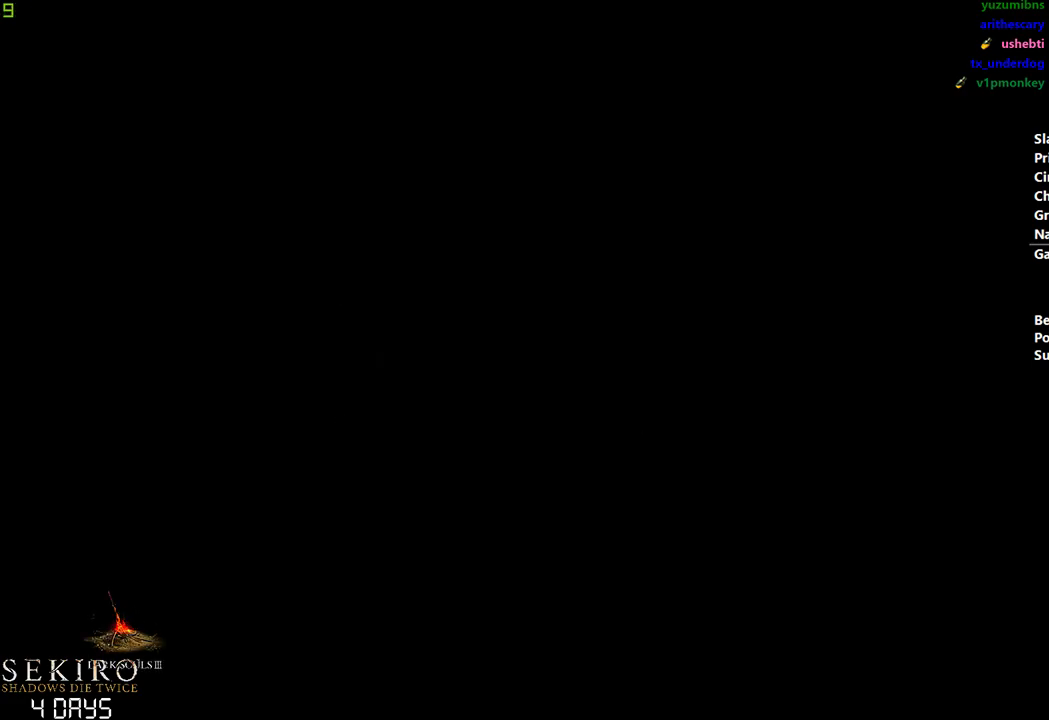
{"buttons": [], "left_stick": "down", "right_stick": "down", "events": [[367, "right_stick", "down"]]}
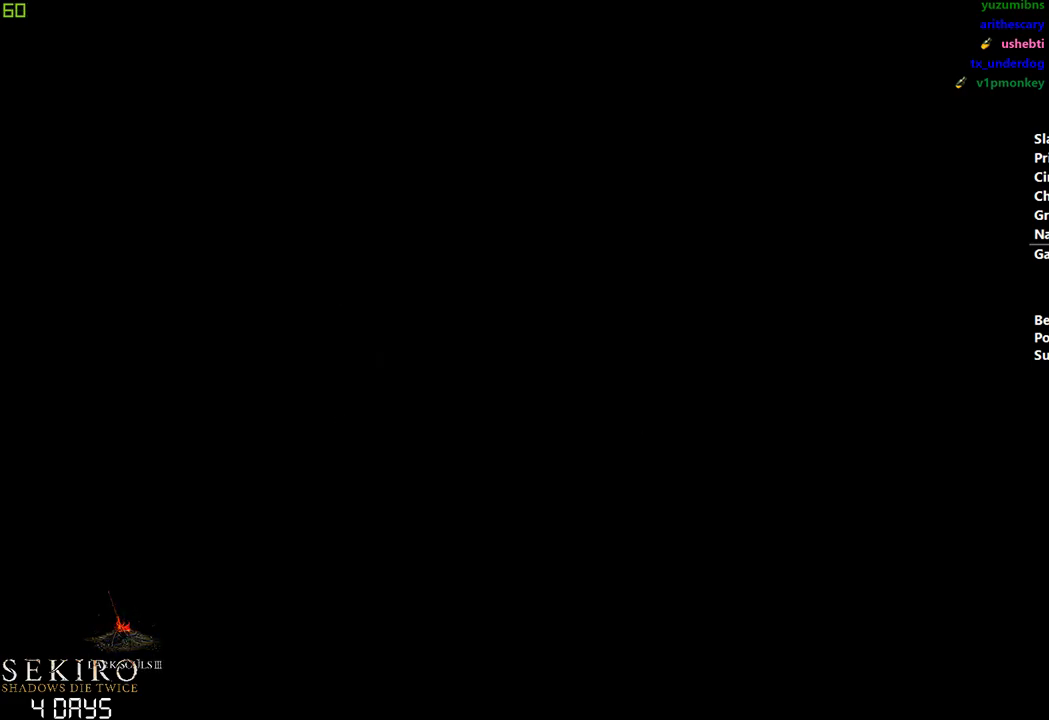
{"buttons": [], "left_stick": "down", "right_stick": "center", "events": [[17, "right_stick", "center"]]}
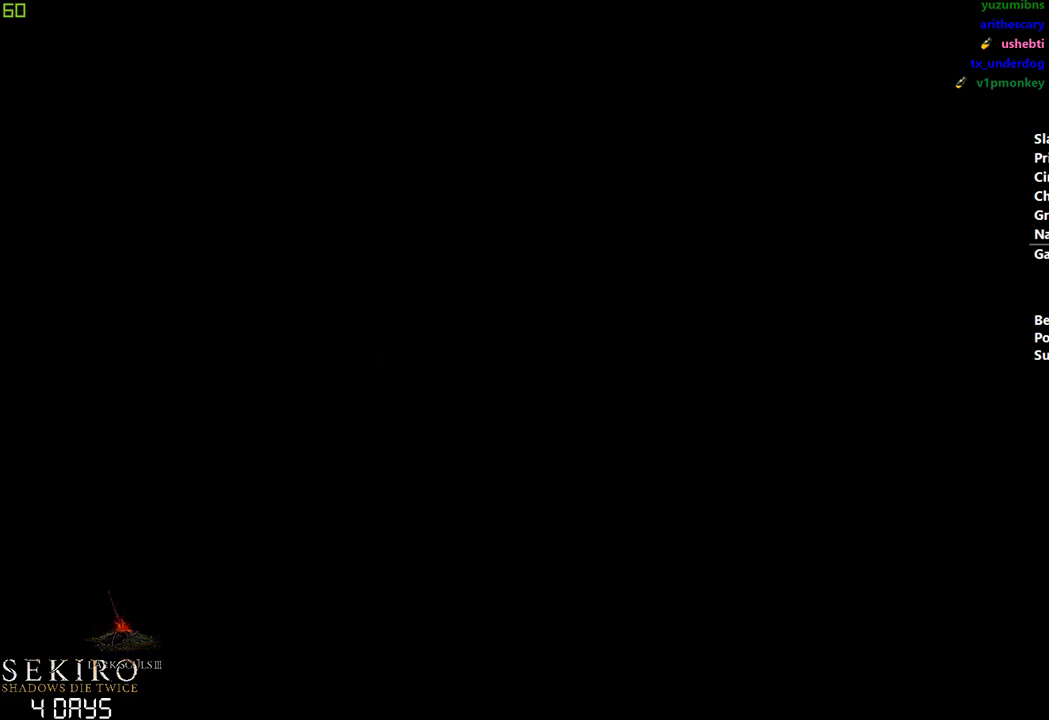
{"buttons": [], "left_stick": "down", "right_stick": "center", "events": []}
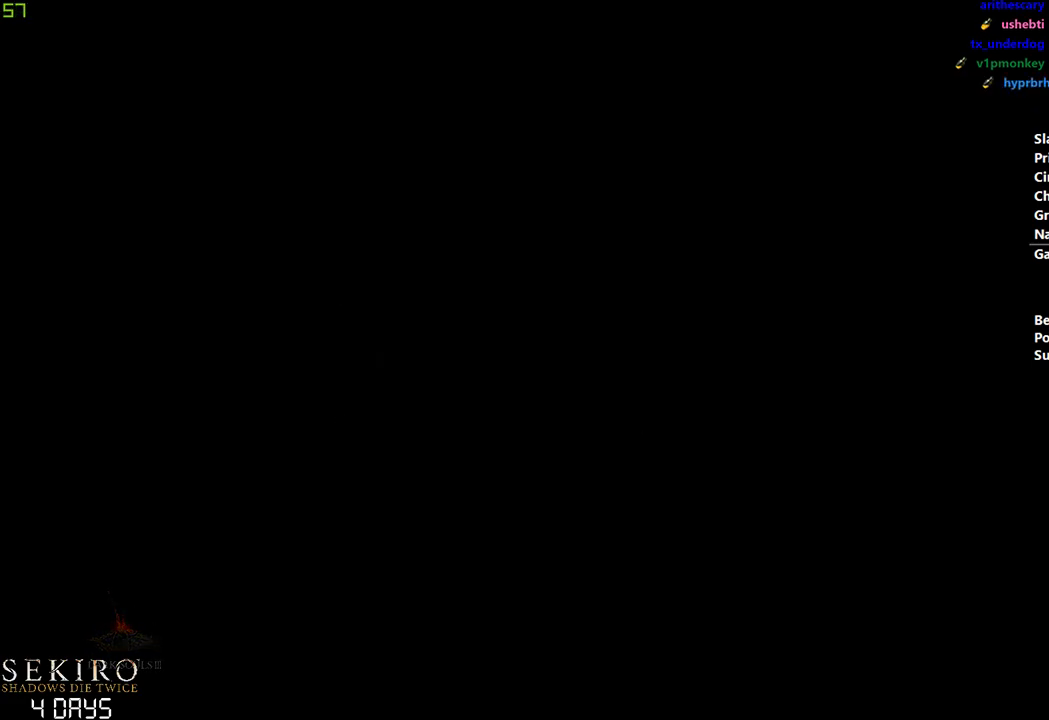
{"buttons": [], "left_stick": "center", "right_stick": "center", "events": [[167, "left_stick", "center"], [267, "right_stick", "down-left"], [433, "right_stick", "center"]]}
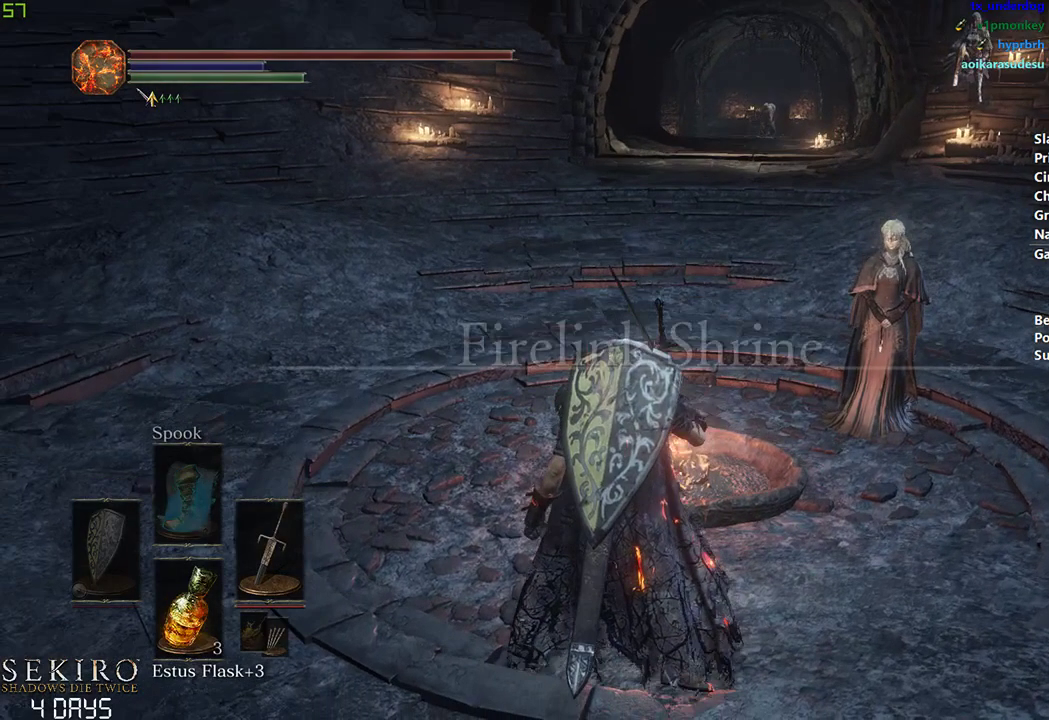
{"buttons": [], "left_stick": "center", "right_stick": "center", "events": []}
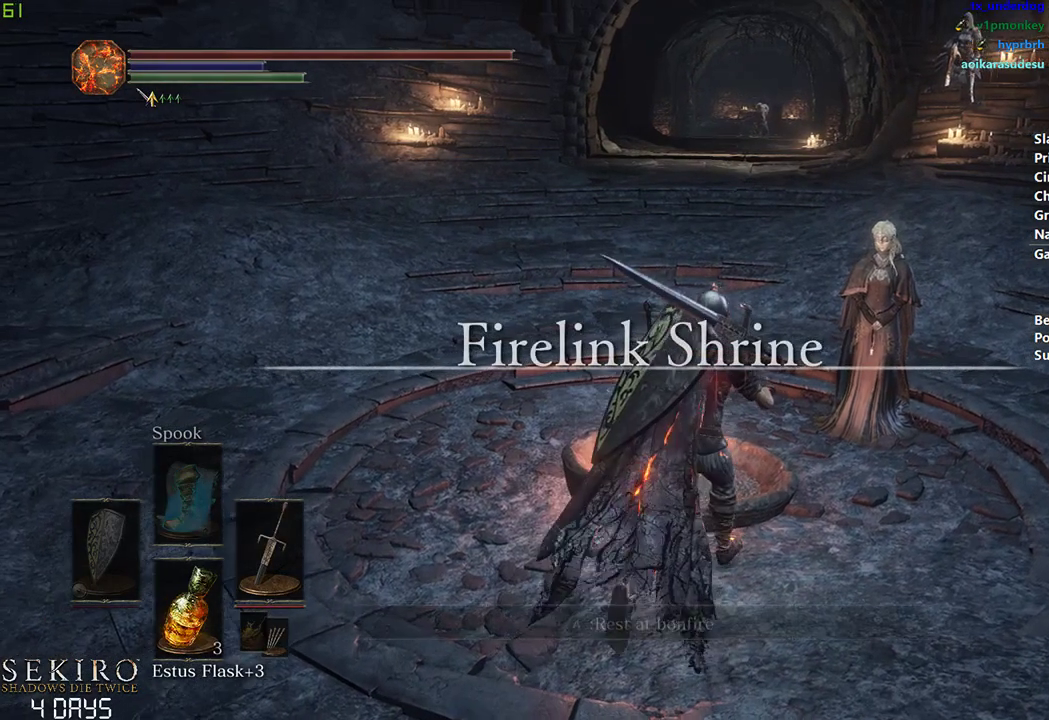
{"buttons": ["A"], "left_stick": "left", "right_stick": "center", "events": [[350, "left_stick", "left"], [500, "A", "down"]]}
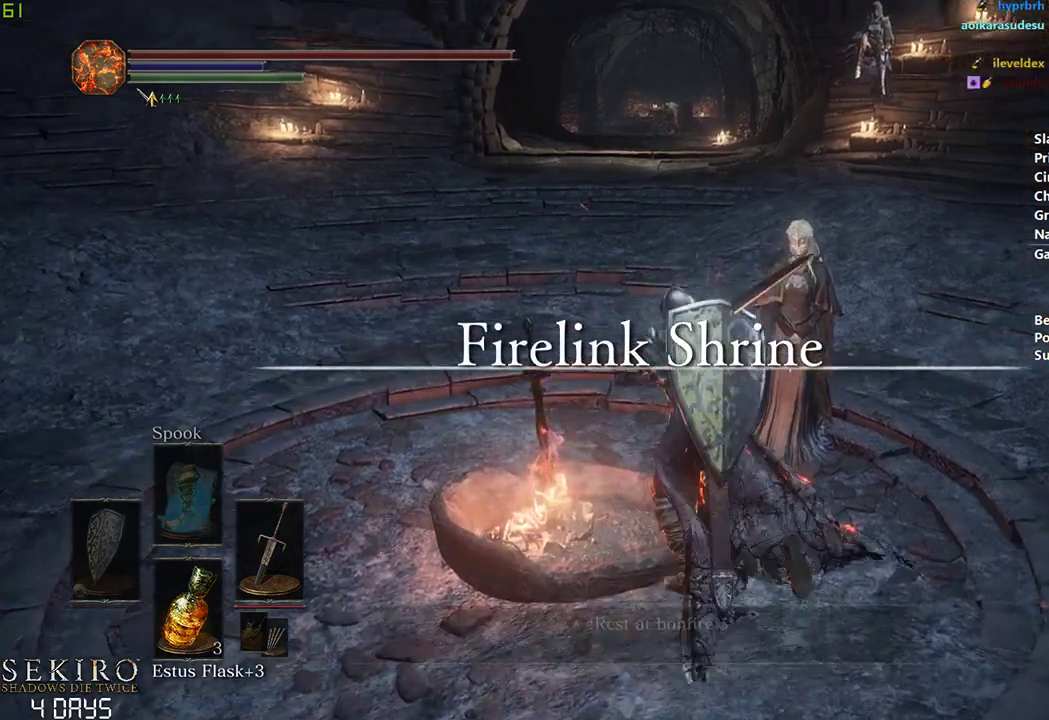
{"buttons": [], "left_stick": "down", "right_stick": "center", "events": [[117, "left_stick", "down-left"], [133, "A", "up"], [200, "A", "down"], [333, "A", "up"], [467, "left_stick", "down"]]}
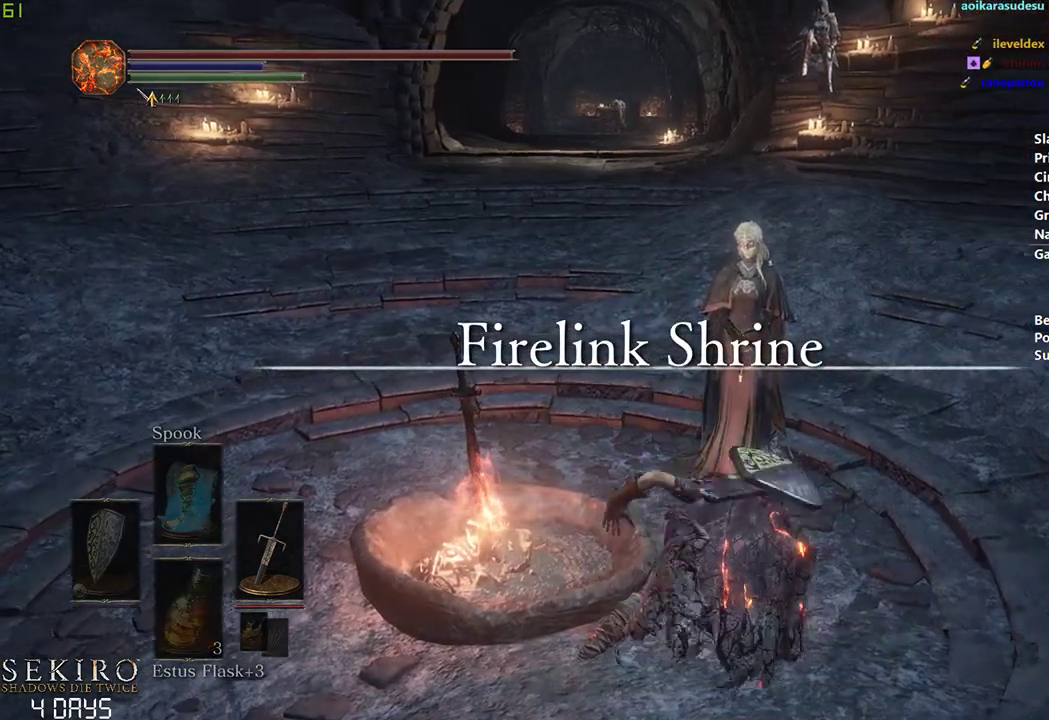
{"buttons": [], "left_stick": "down", "right_stick": "center", "events": [[383, "A", "down"], [467, "A", "up"]]}
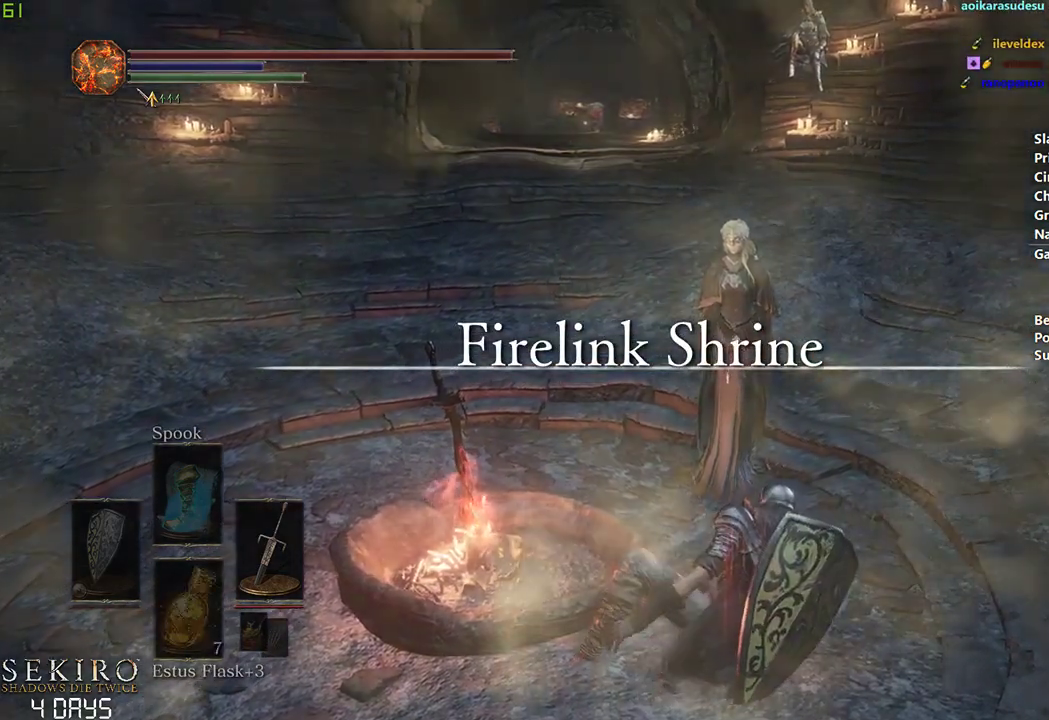
{"buttons": ["A"], "left_stick": "down", "right_stick": "center", "events": [[83, "A", "down"], [150, "A", "up"], [267, "A", "down"], [367, "A", "up"], [433, "A", "down"]]}
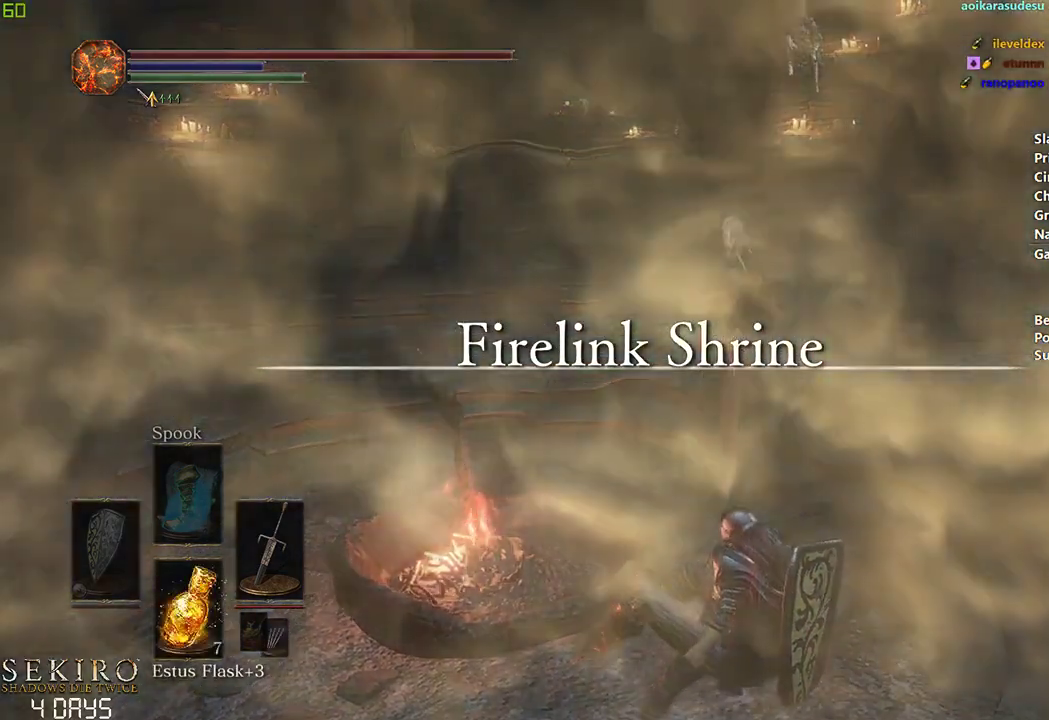
{"buttons": ["A"], "left_stick": "down", "right_stick": "center", "events": [[33, "A", "up"], [133, "A", "down"], [217, "A", "up"], [283, "A", "down"], [383, "A", "up"], [483, "A", "down"]]}
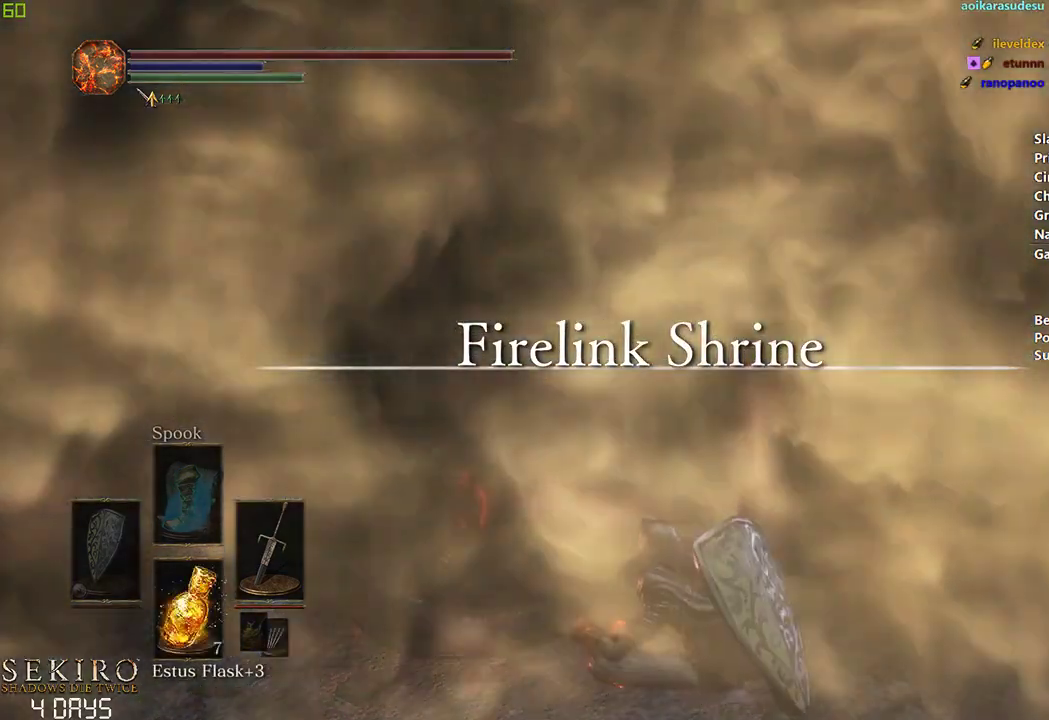
{"buttons": ["A"], "left_stick": "down", "right_stick": "center", "events": [[67, "A", "up"], [150, "A", "down"], [250, "A", "up"], [300, "A", "down"], [400, "A", "up"], [483, "A", "down"]]}
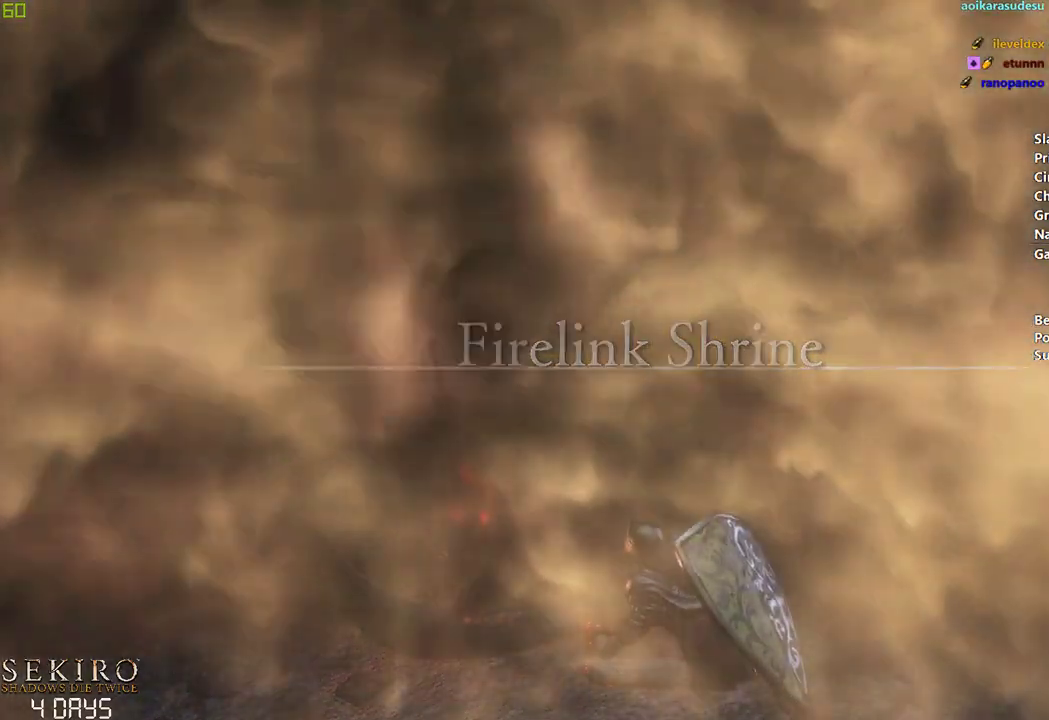
{"buttons": [], "left_stick": "down", "right_stick": "center", "events": [[50, "A", "up"], [217, "R1", "down"], [300, "R1", "up"], [367, "R1", "down"], [483, "R1", "up"]]}
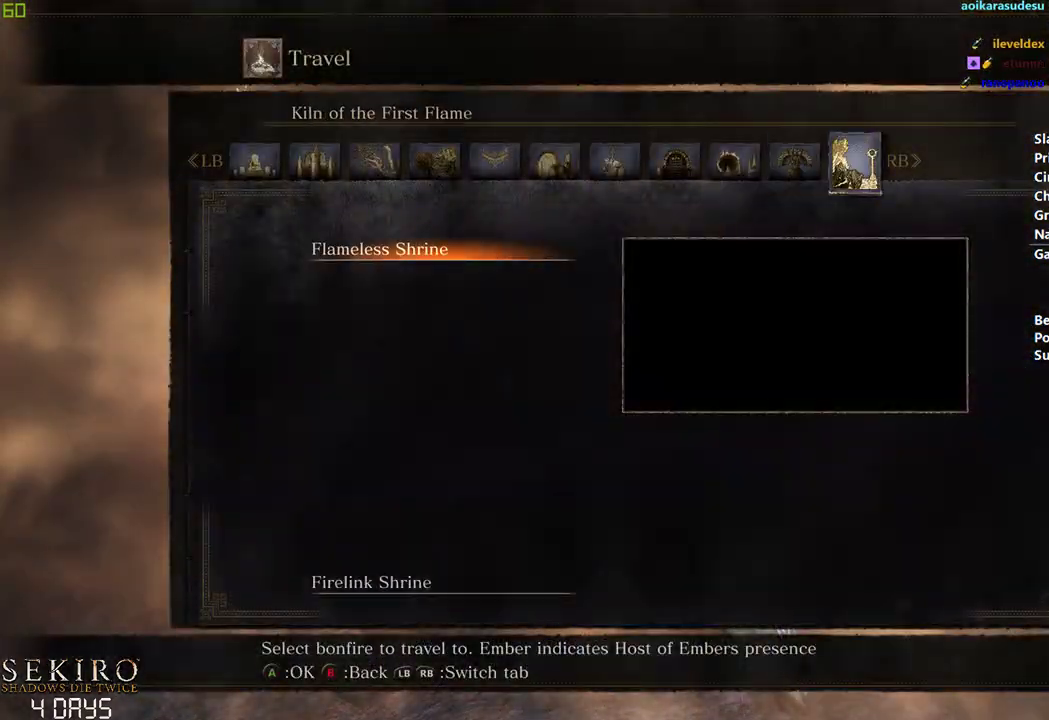
{"buttons": [], "left_stick": "down", "right_stick": "center", "events": [[50, "R1", "down"], [133, "R1", "up"], [200, "DPAD_DOWN", "down"], [300, "DPAD_DOWN", "up"]]}
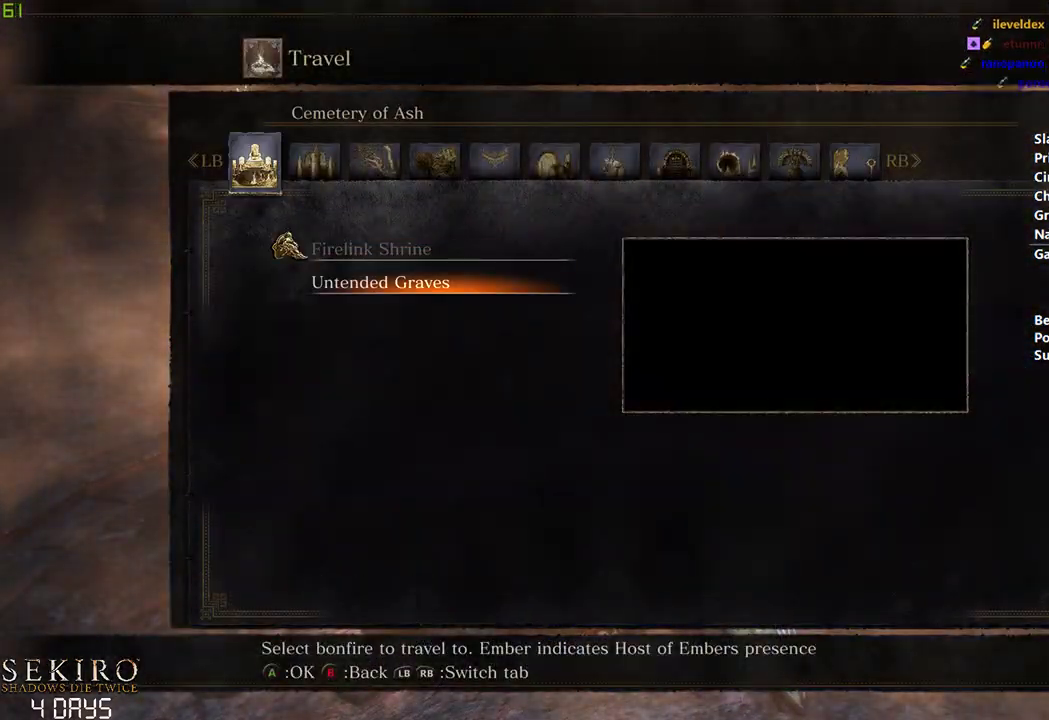
{"buttons": [], "left_stick": "down", "right_stick": "center", "events": [[133, "A", "down"], [233, "A", "up"]]}
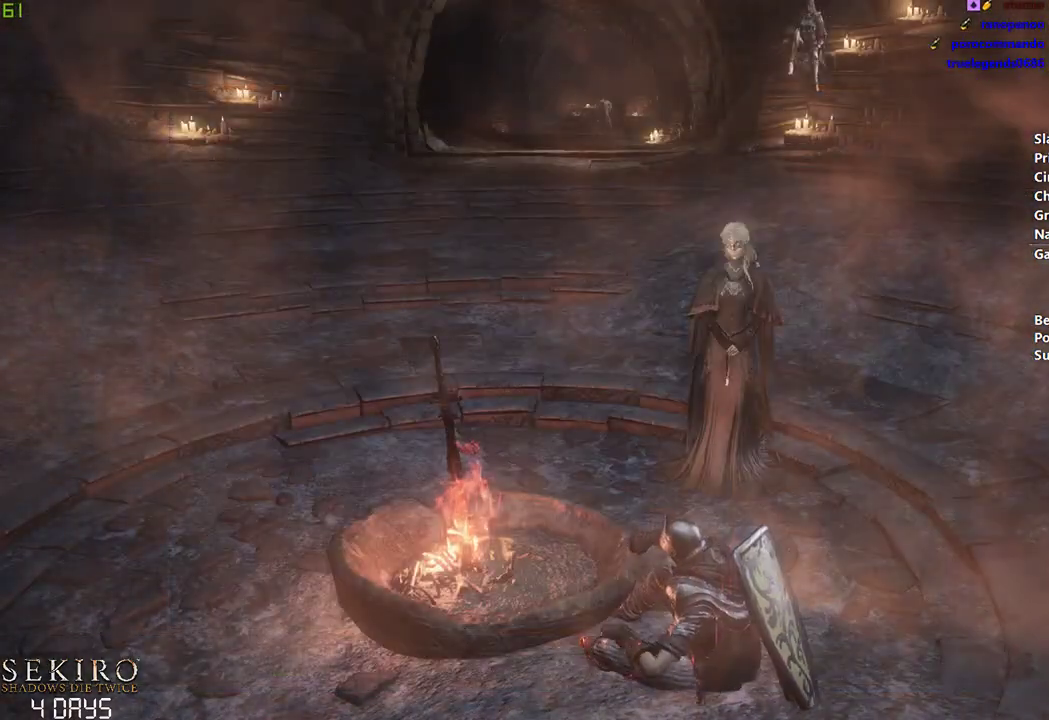
{"buttons": [], "left_stick": "down", "right_stick": "center", "events": []}
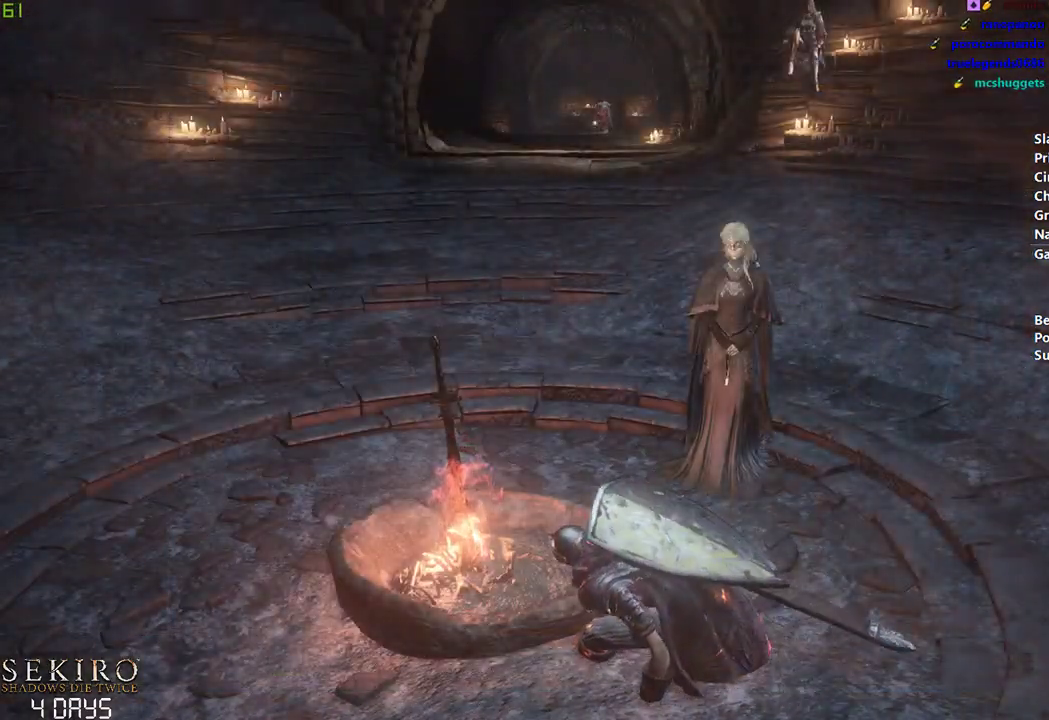
{"buttons": [], "left_stick": "down", "right_stick": "center", "events": []}
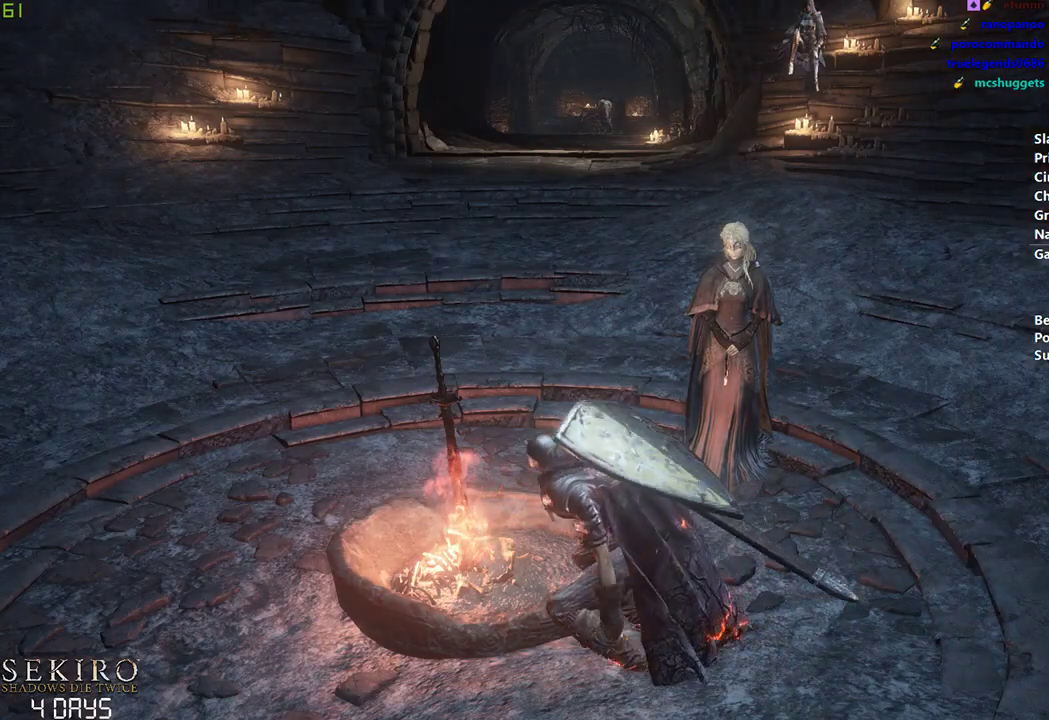
{"buttons": [], "left_stick": "down", "right_stick": "center", "events": []}